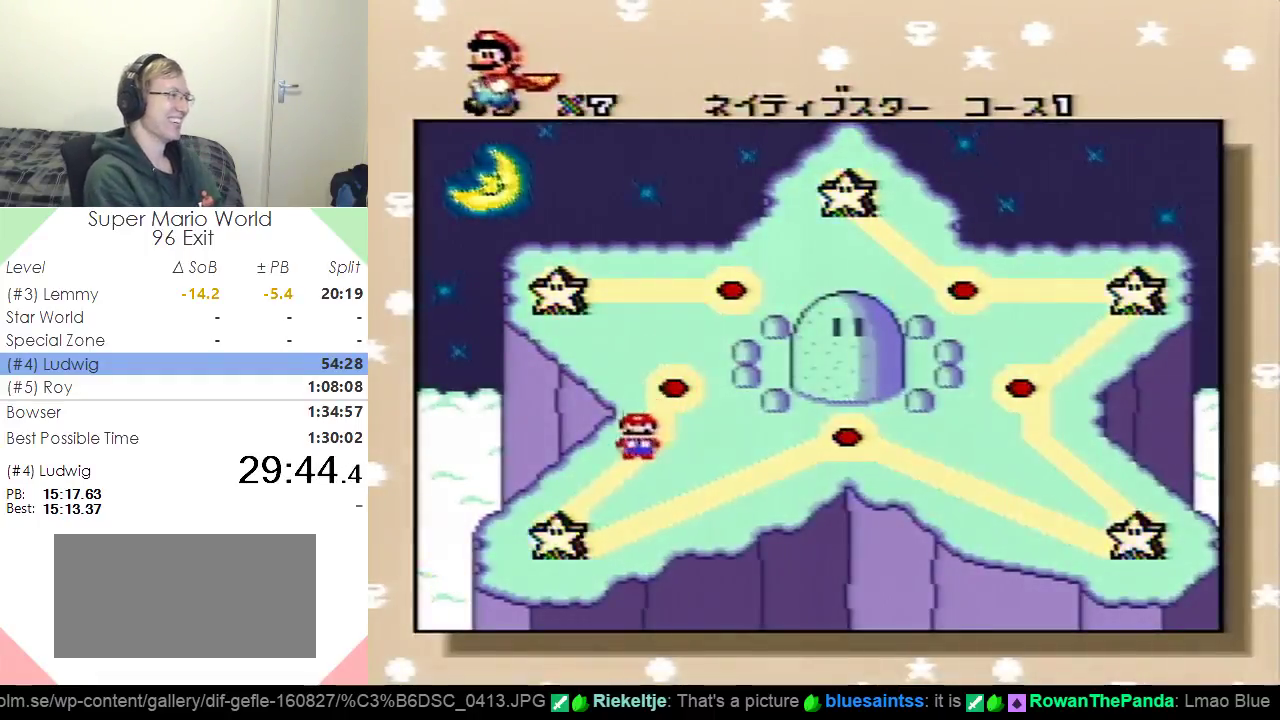
Gameplay with a controller (Nintendo layout); each line is a JSON object with the inputs held at the frame after it. "events" lists button and stick changes between this image and that frame as [ms after this image, input, new state], when the widget could be followed in between. Not read: L1 L3 R1 R3.
{"buttons": ["DPAD_UP"], "events": [[67, "DPAD_UP", "down"], [167, "DPAD_UP", "up"], [251, "DPAD_UP", "down"], [351, "DPAD_UP", "up"], [434, "DPAD_UP", "down"]]}
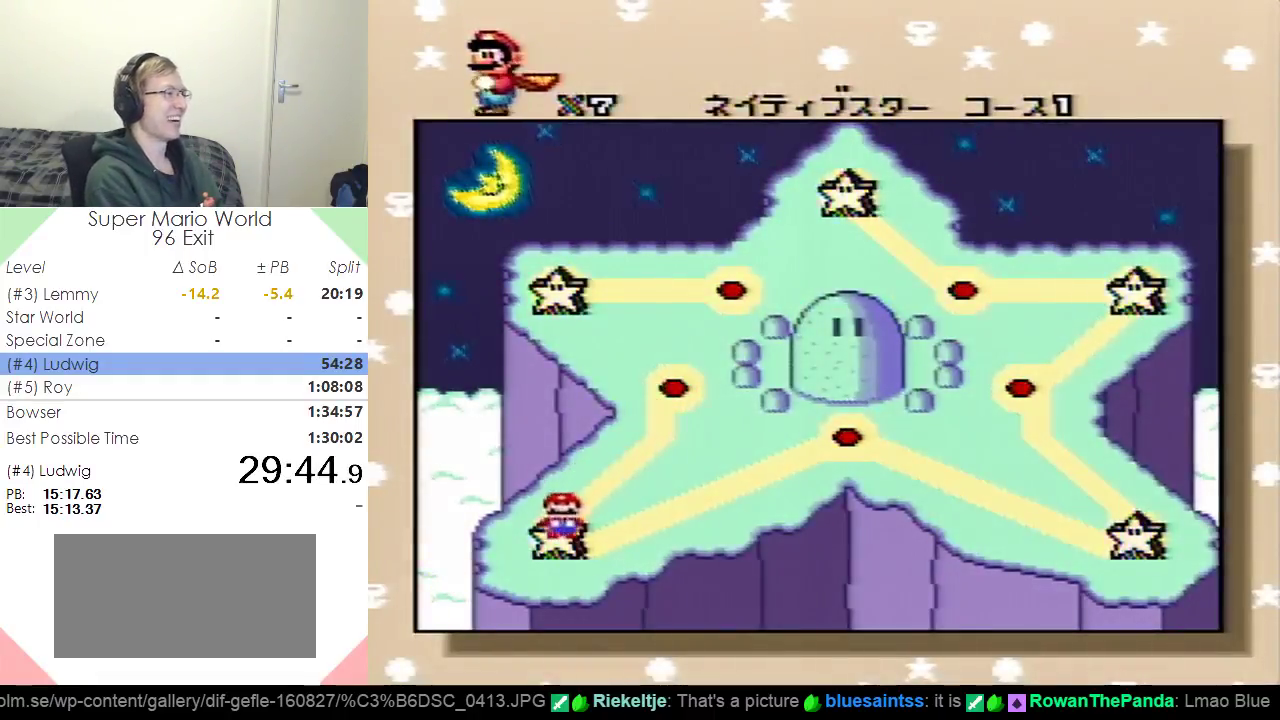
{"buttons": ["DPAD_UP"], "events": [[17, "DPAD_UP", "up"], [83, "DPAD_UP", "down"], [167, "DPAD_UP", "up"], [317, "DPAD_UP", "down"], [434, "DPAD_UP", "up"], [500, "DPAD_UP", "down"]]}
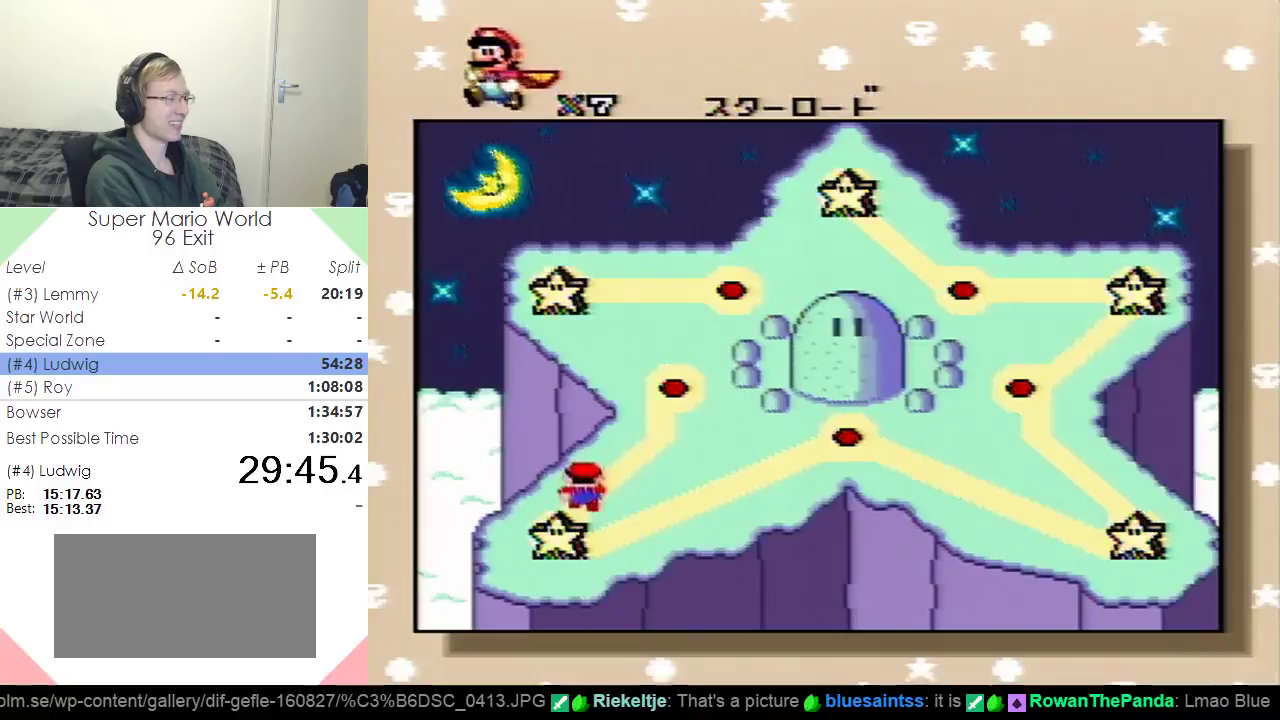
{"buttons": [], "events": [[117, "DPAD_UP", "up"], [184, "B", "down"], [267, "B", "up"], [384, "B", "down"], [434, "B", "up"]]}
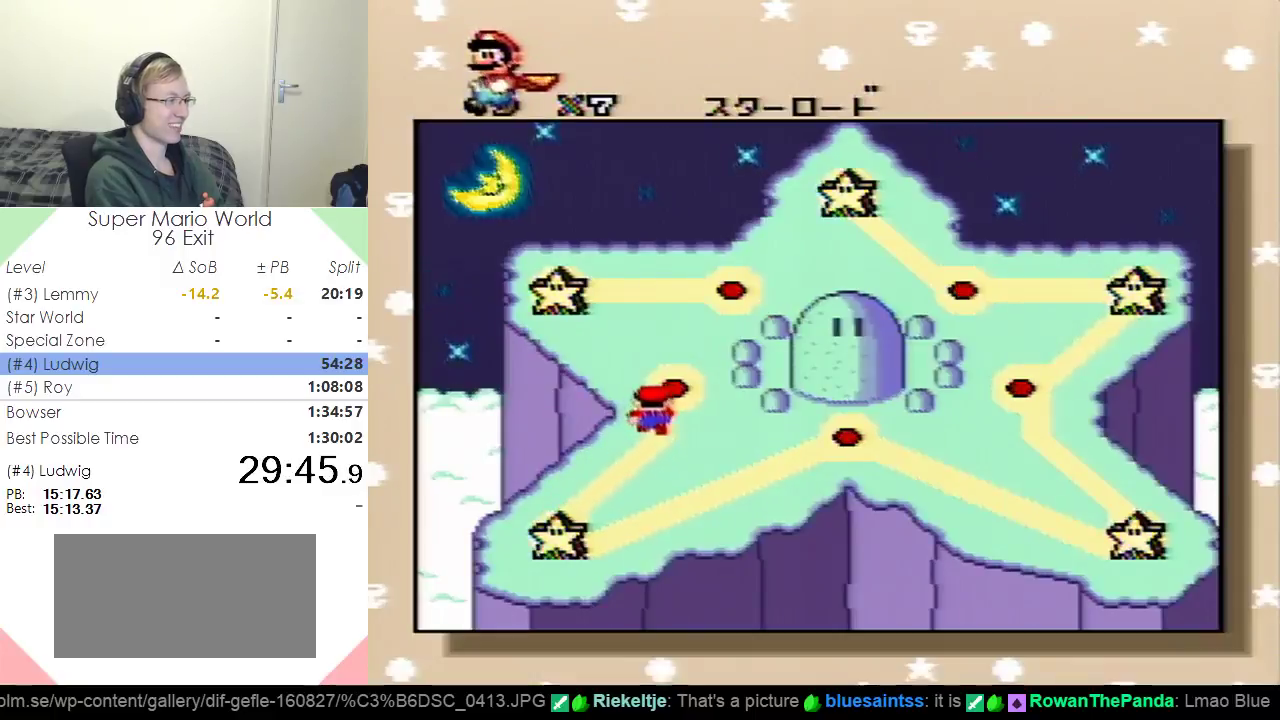
{"buttons": ["B"], "events": [[17, "B", "down"], [67, "B", "up"], [150, "B", "down"], [217, "B", "up"], [300, "B", "down"], [367, "B", "up"], [484, "B", "down"]]}
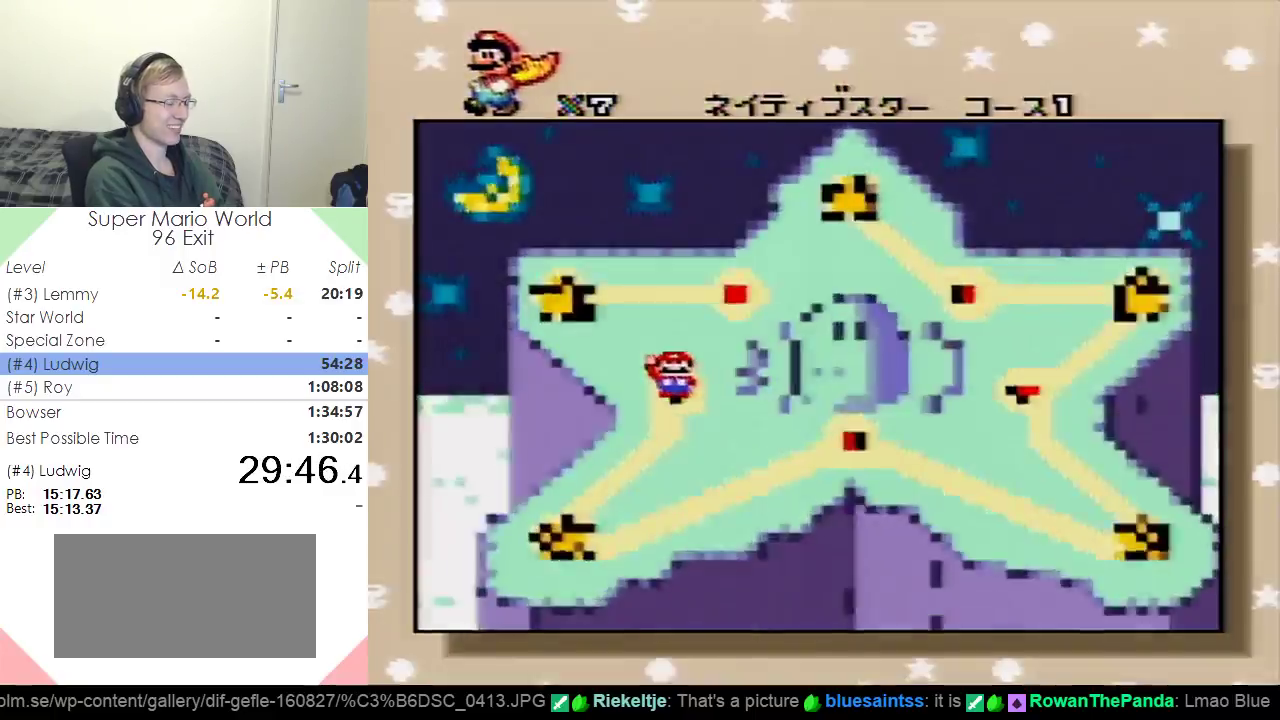
{"buttons": [], "events": [[201, "B", "up"], [401, "B", "down"], [468, "B", "up"]]}
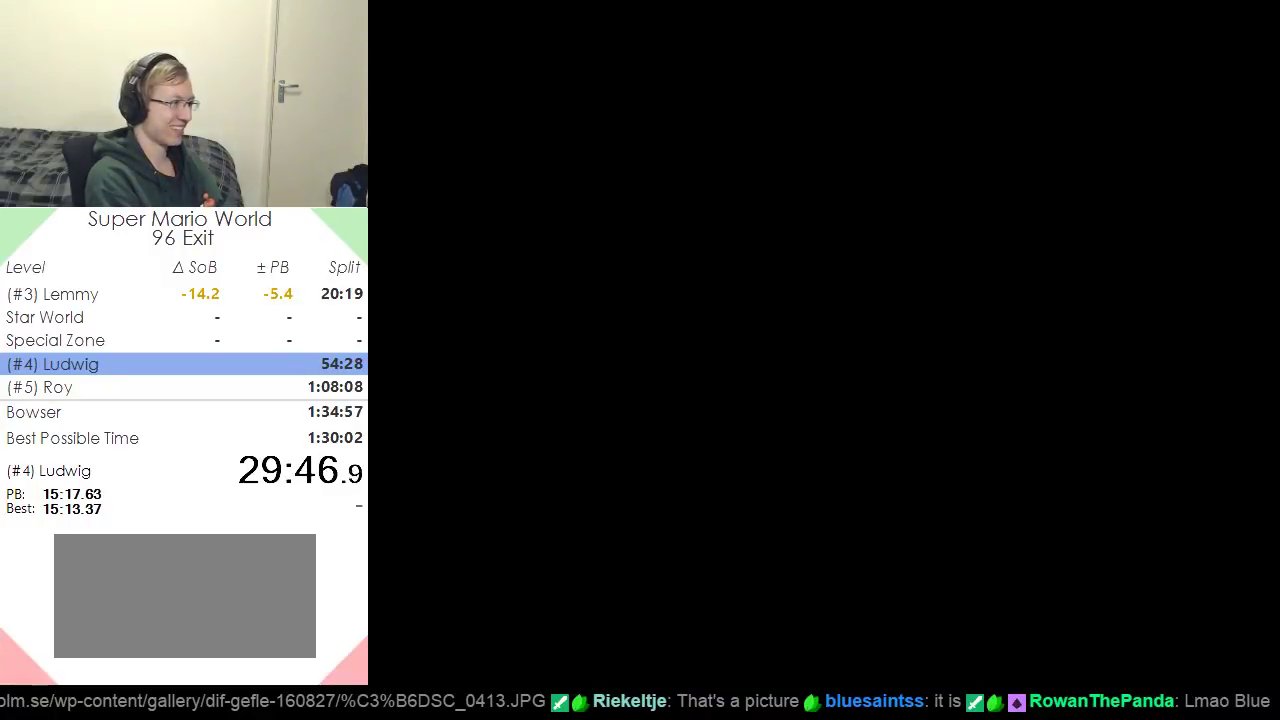
{"buttons": [], "events": []}
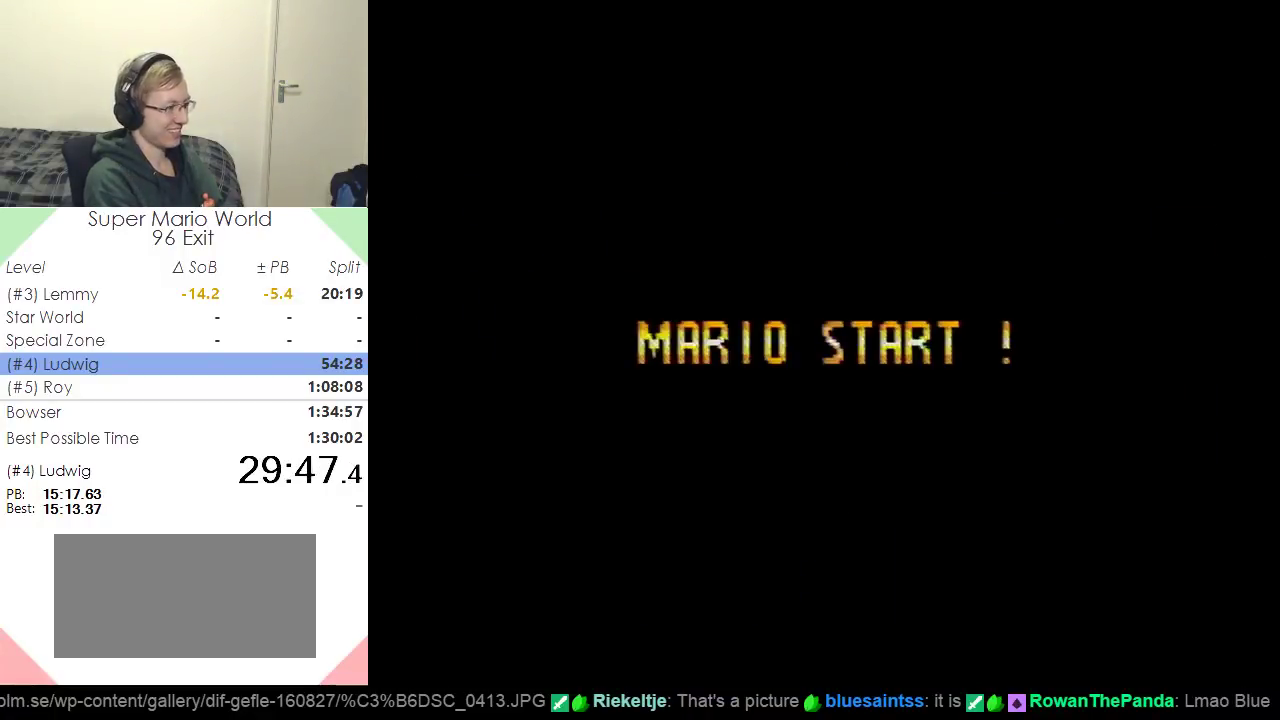
{"buttons": ["Y", "DPAD_RIGHT"], "events": [[417, "DPAD_RIGHT", "down"], [417, "Y", "down"]]}
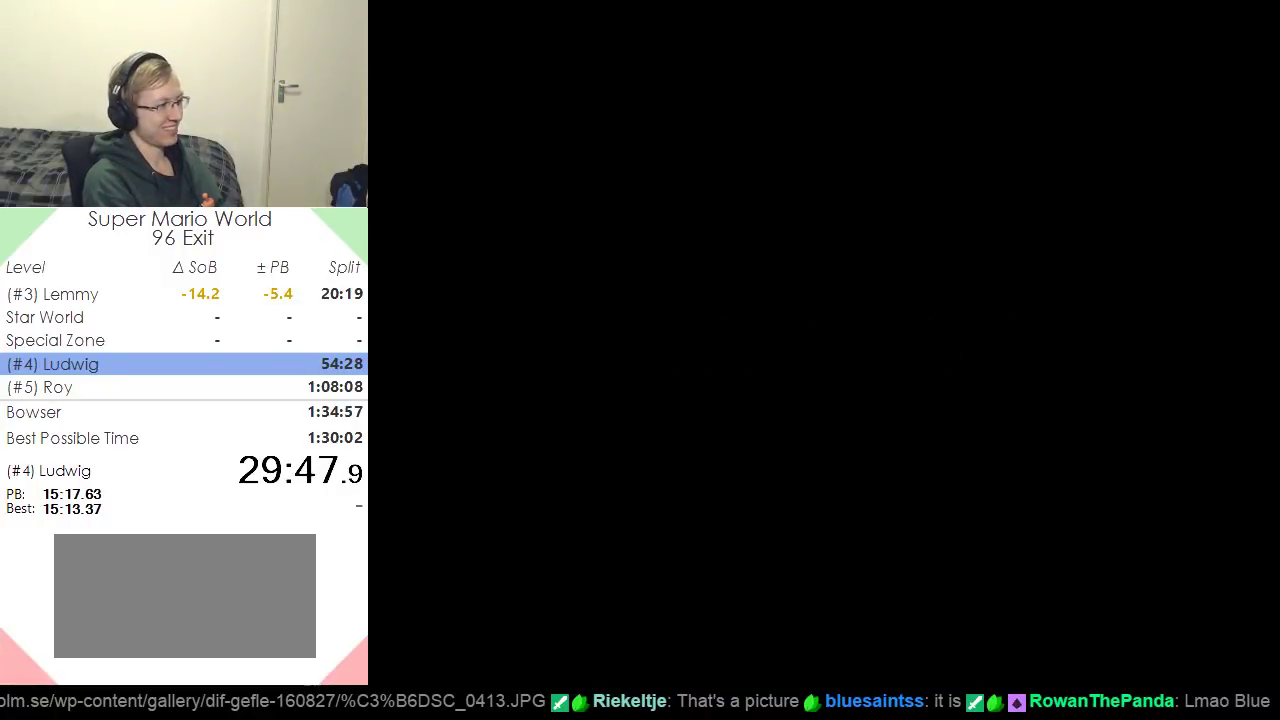
{"buttons": ["Y", "DPAD_RIGHT"], "events": []}
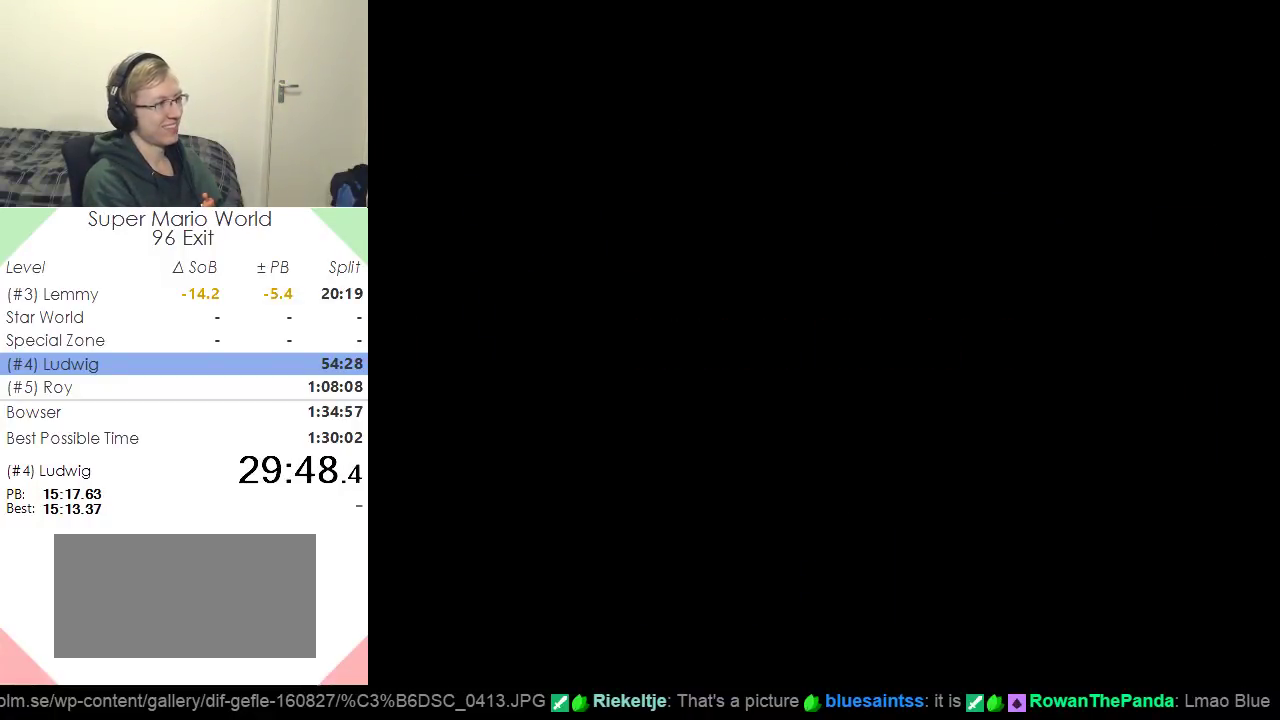
{"buttons": ["X", "DPAD_RIGHT"], "events": [[334, "X", "down"], [334, "Y", "up"]]}
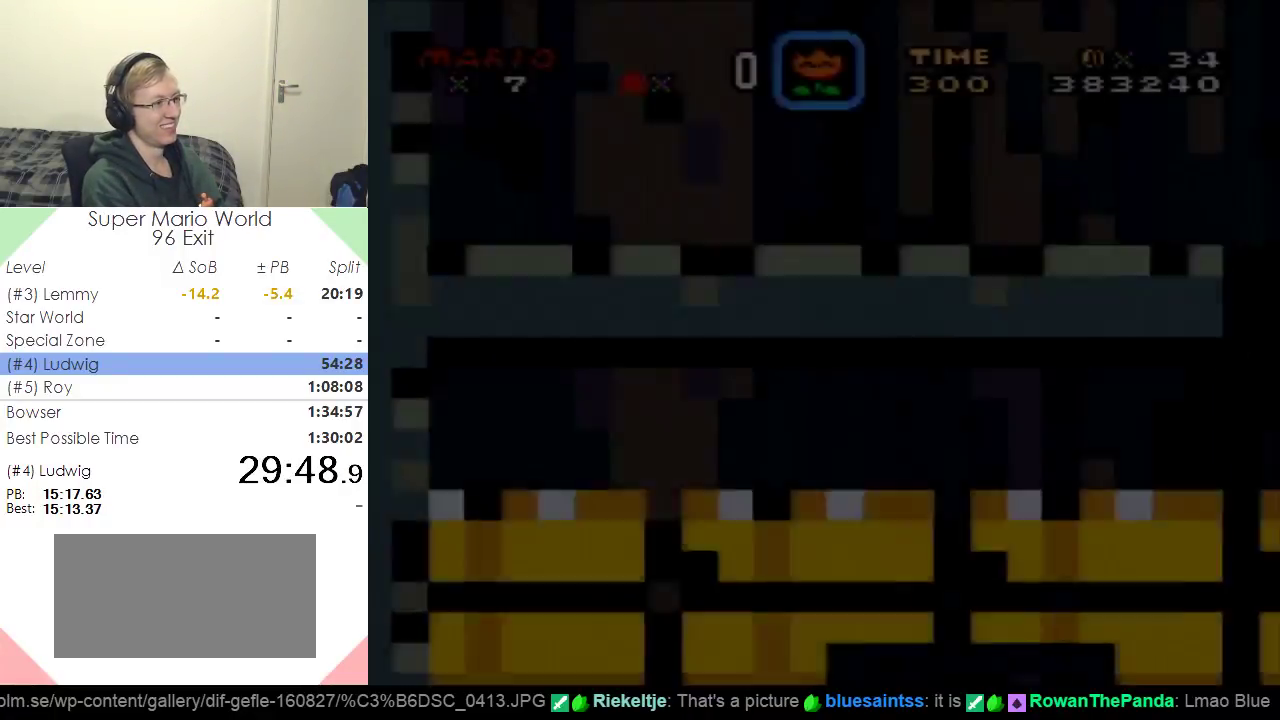
{"buttons": ["X", "DPAD_RIGHT"], "events": []}
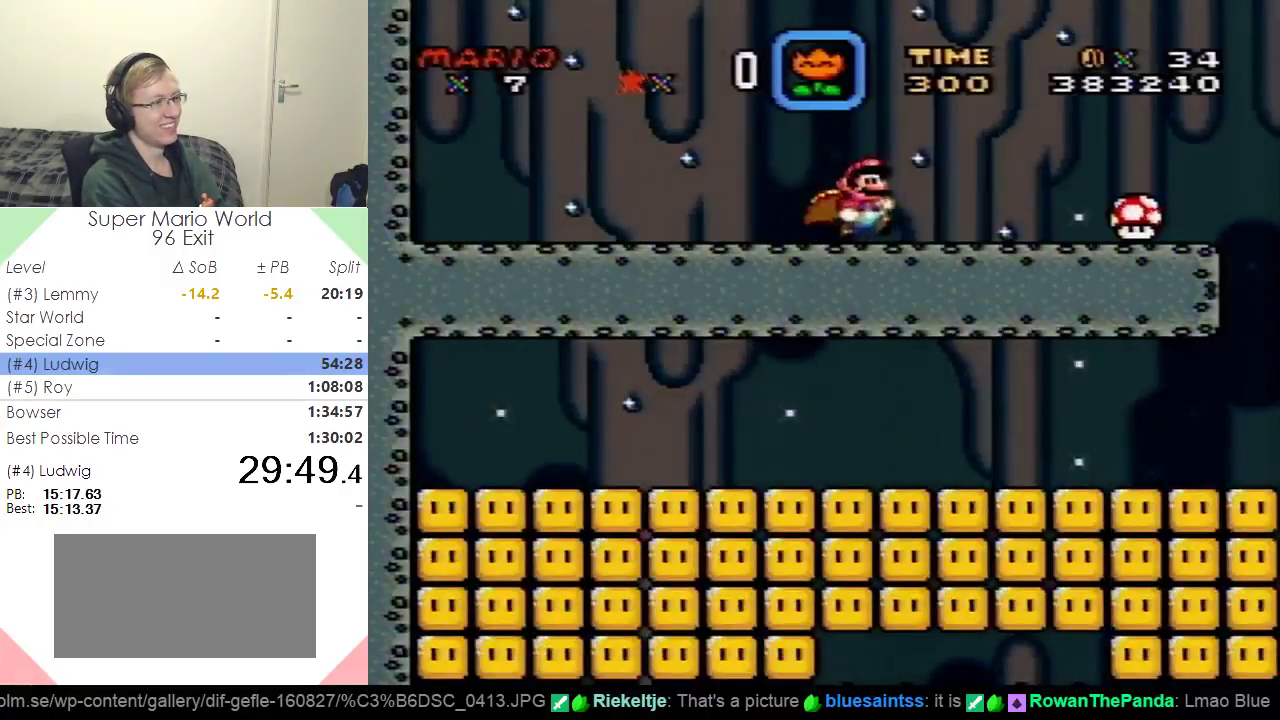
{"buttons": ["X", "DPAD_RIGHT"], "events": [[334, "A", "down"], [501, "A", "up"]]}
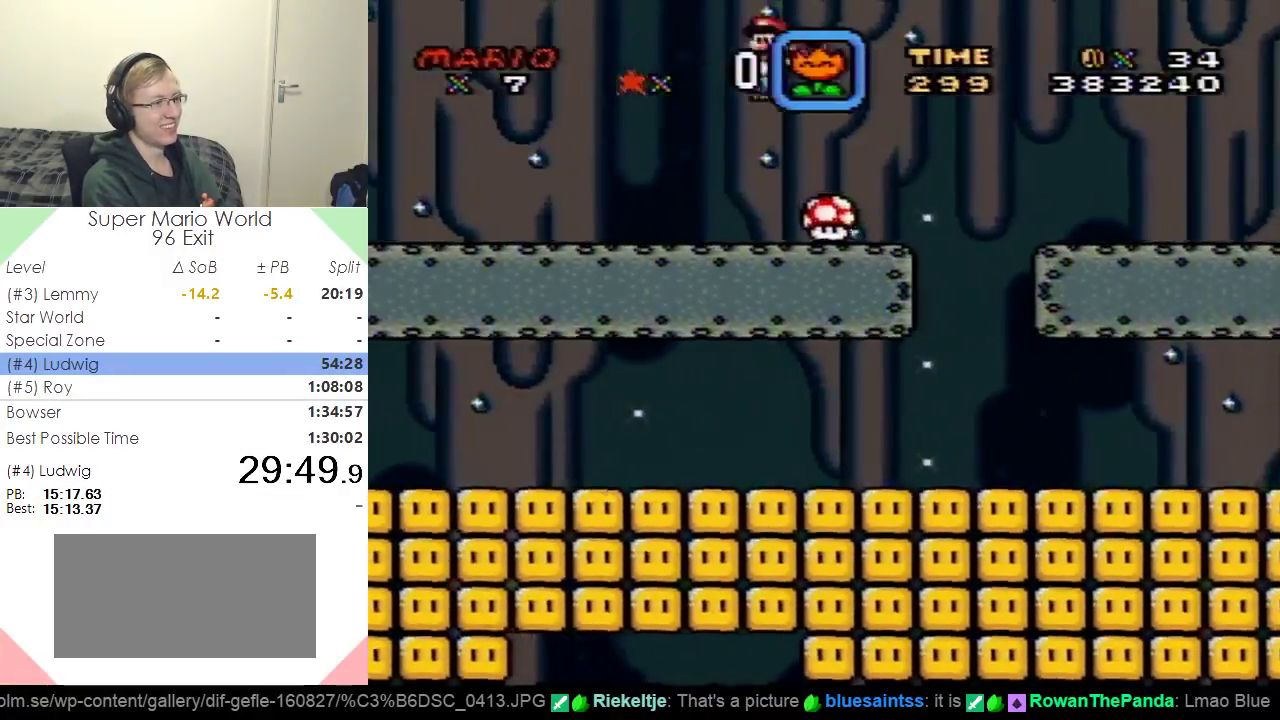
{"buttons": ["X"], "events": [[267, "DPAD_RIGHT", "up"]]}
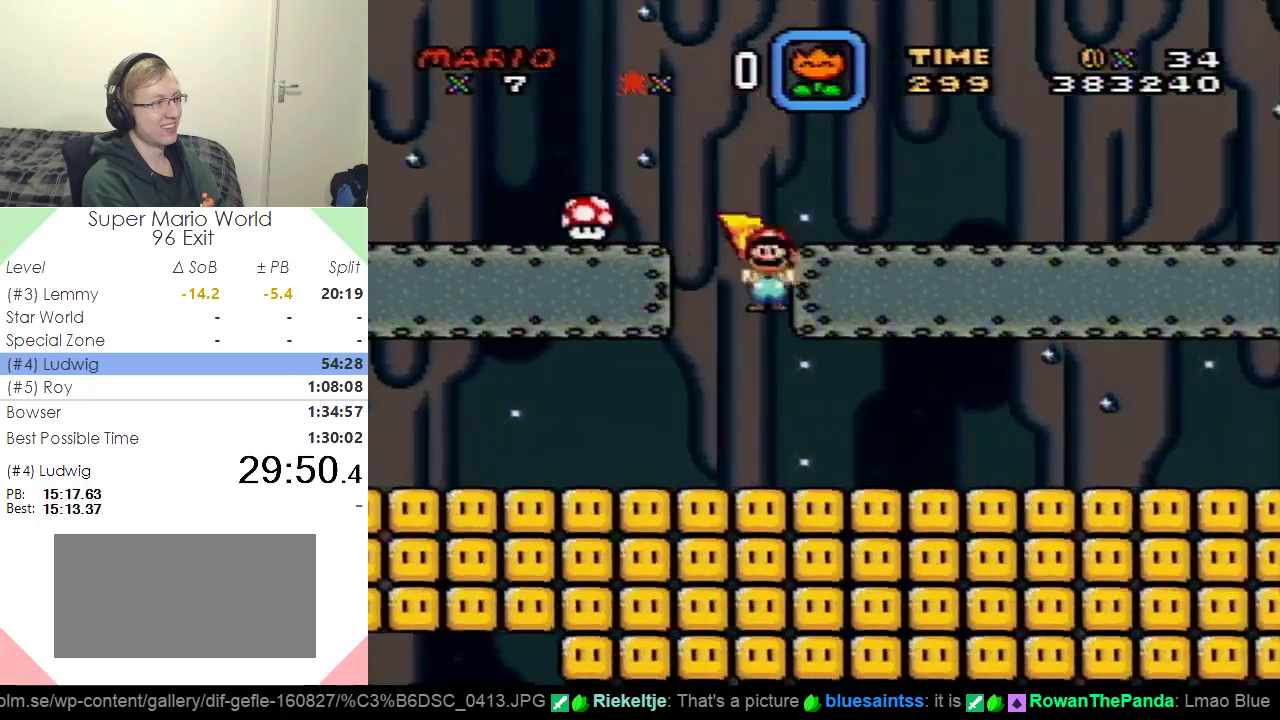
{"buttons": ["X"], "events": []}
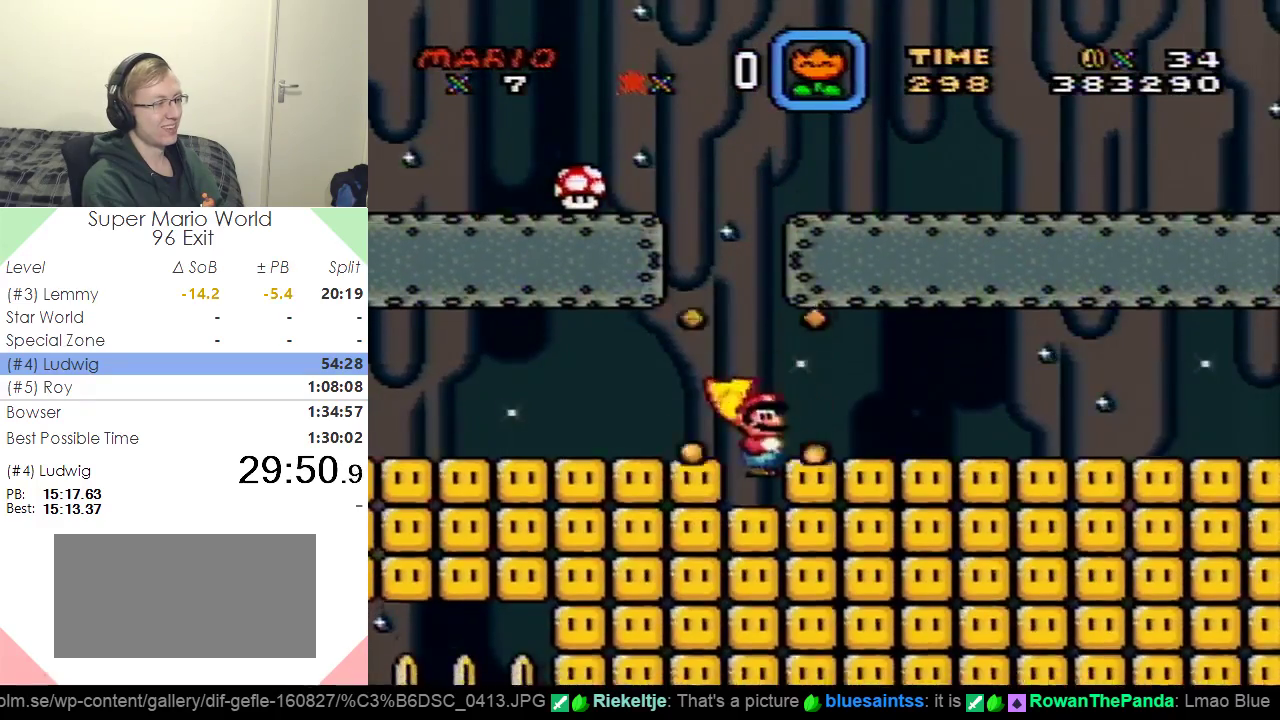
{"buttons": ["A", "X", "DPAD_RIGHT"], "events": [[450, "A", "down"], [450, "DPAD_RIGHT", "down"]]}
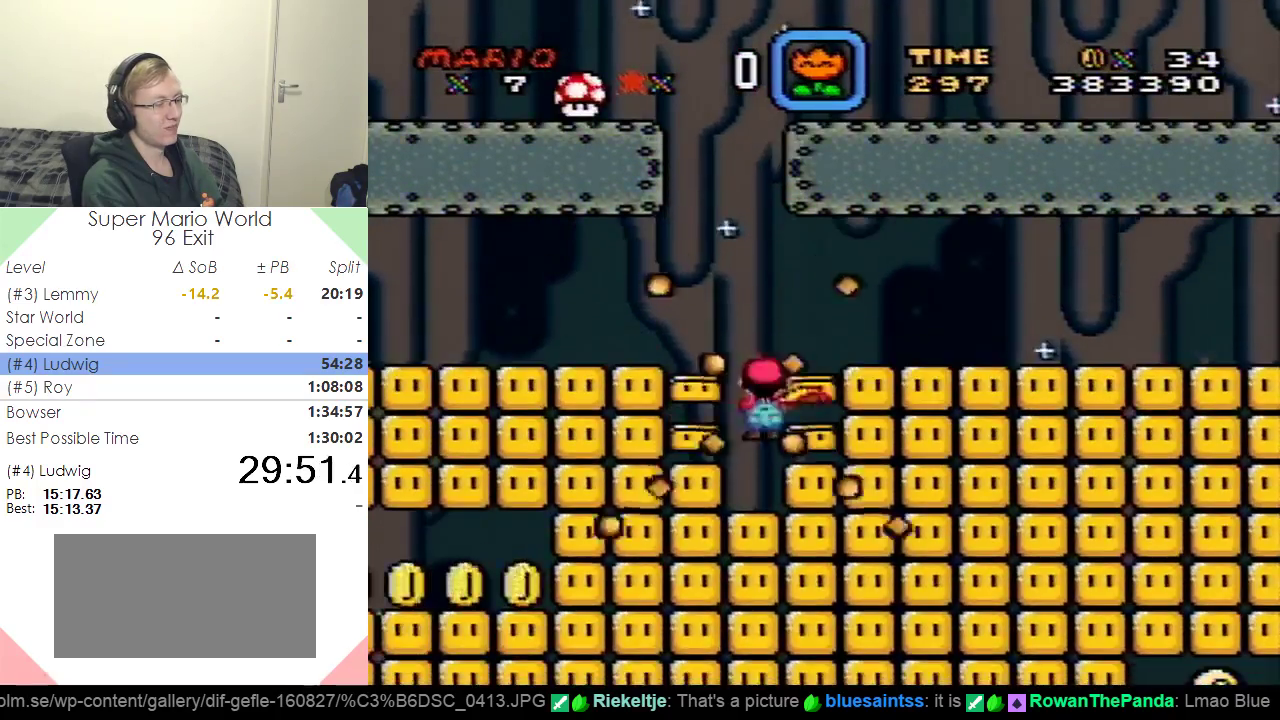
{"buttons": ["A", "X", "DPAD_RIGHT"], "events": []}
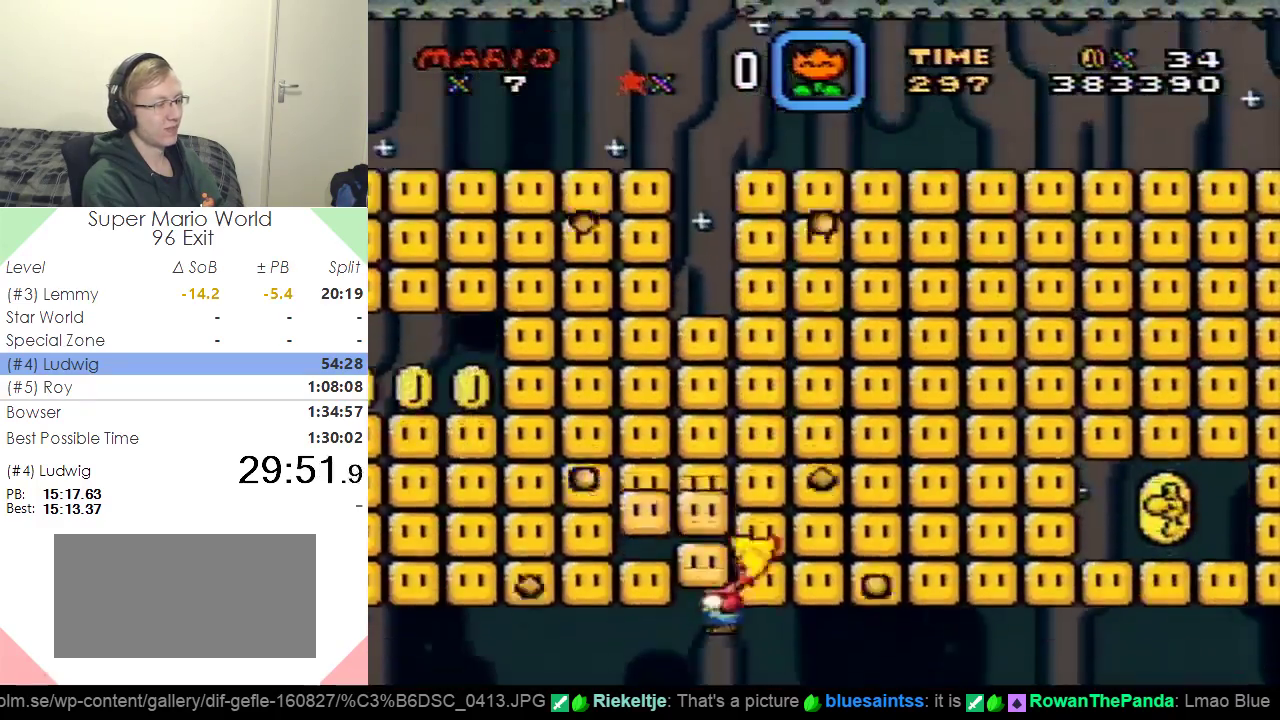
{"buttons": ["X", "DPAD_RIGHT"], "events": [[34, "A", "up"]]}
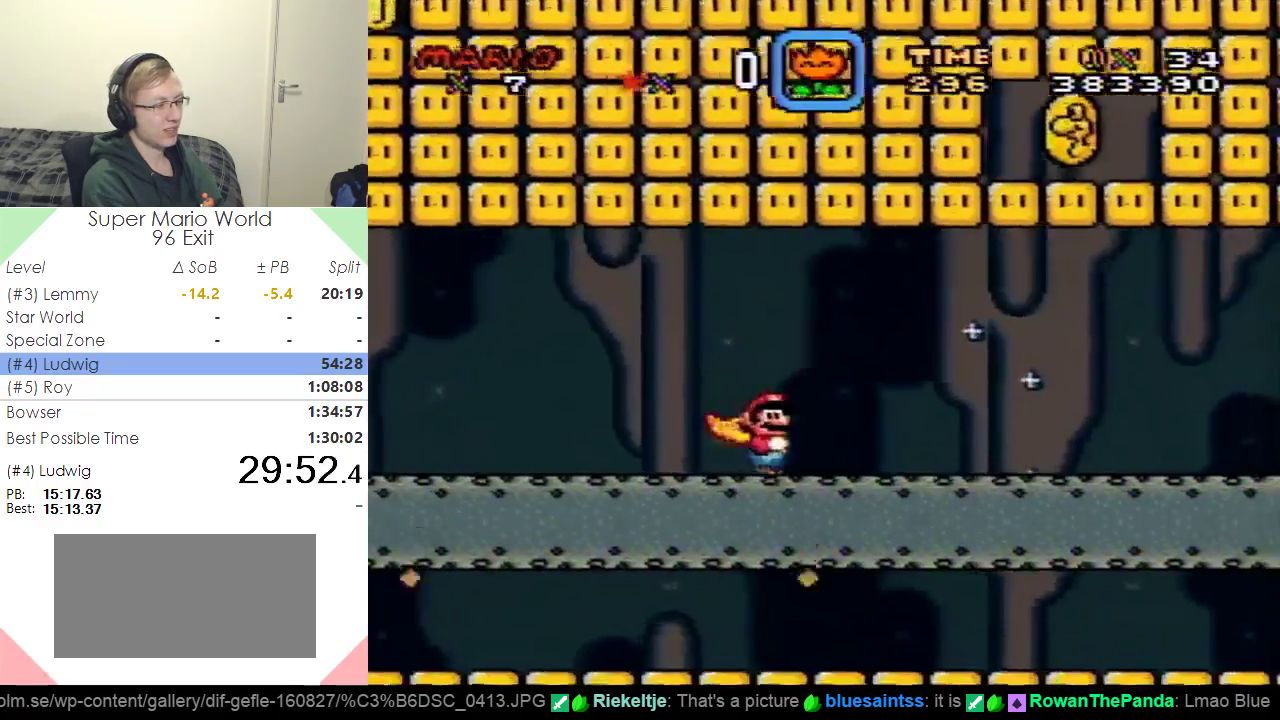
{"buttons": ["X"], "events": [[484, "DPAD_RIGHT", "up"]]}
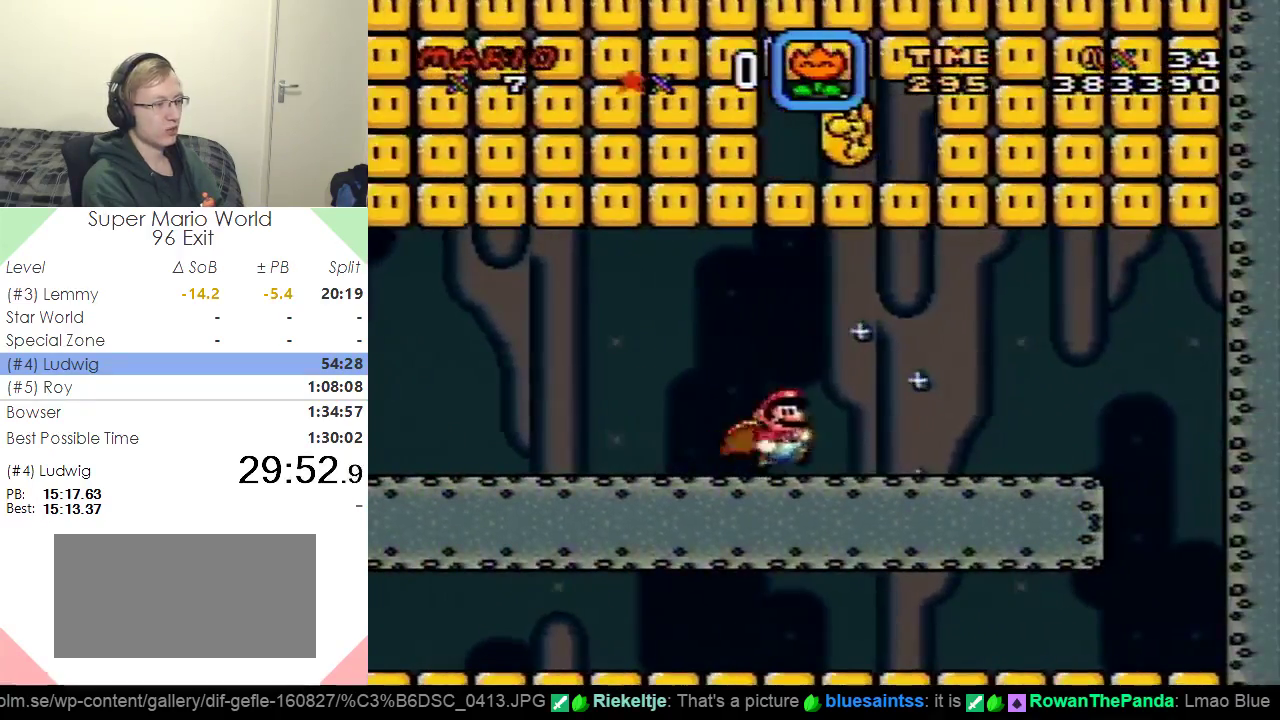
{"buttons": ["X"], "events": [[34, "DPAD_RIGHT", "down"], [317, "A", "down"], [384, "A", "up"], [501, "DPAD_RIGHT", "up"]]}
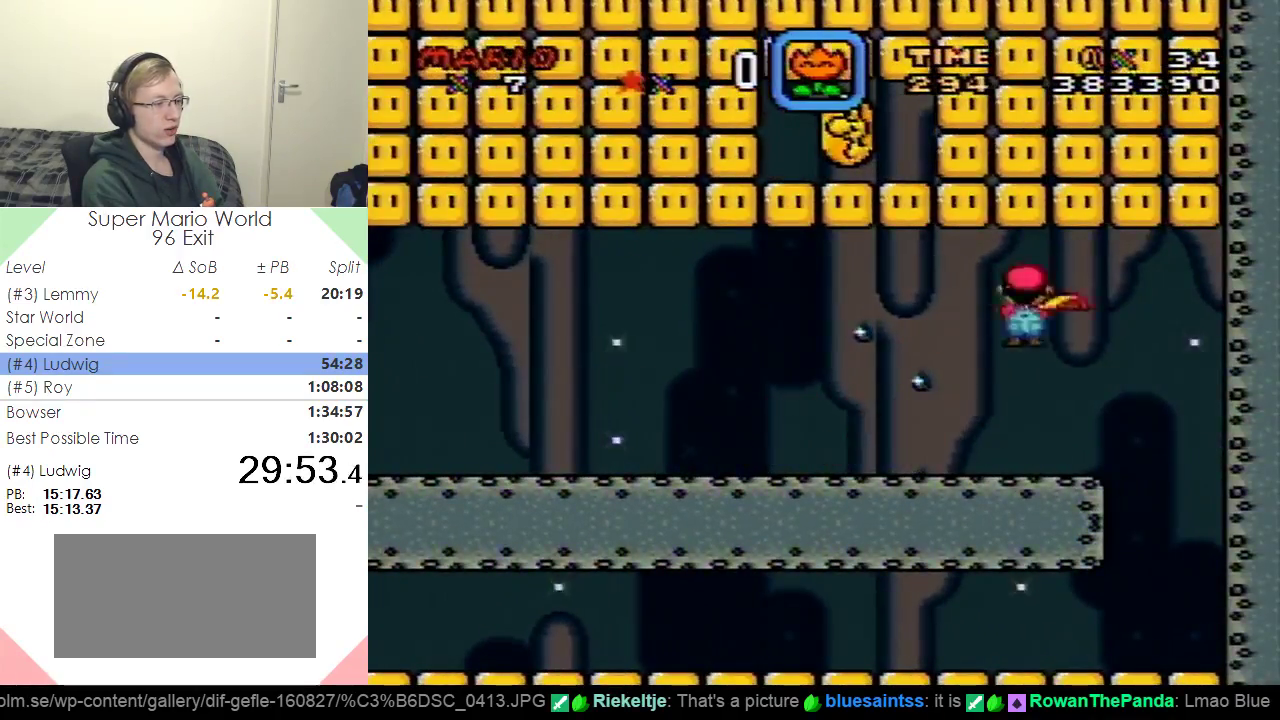
{"buttons": ["A", "X", "DPAD_LEFT"], "events": [[267, "DPAD_LEFT", "down"], [350, "A", "down"]]}
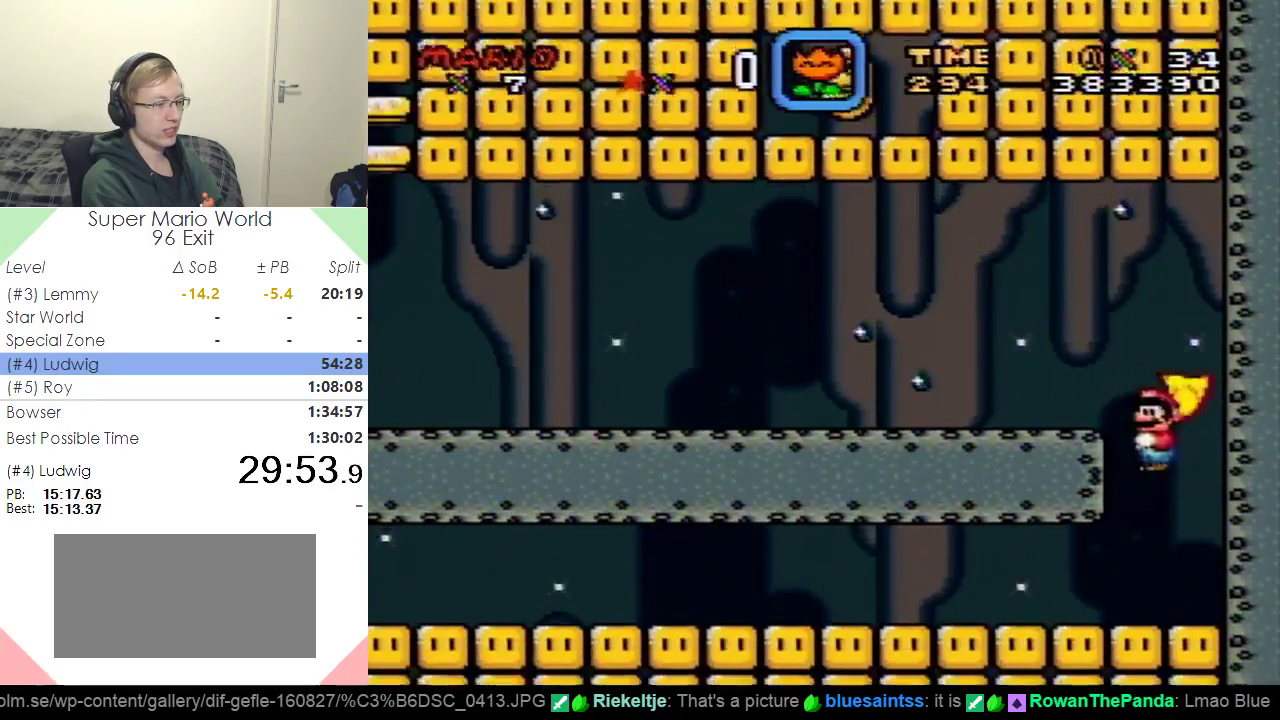
{"buttons": ["X"], "events": [[117, "DPAD_LEFT", "up"], [134, "A", "up"]]}
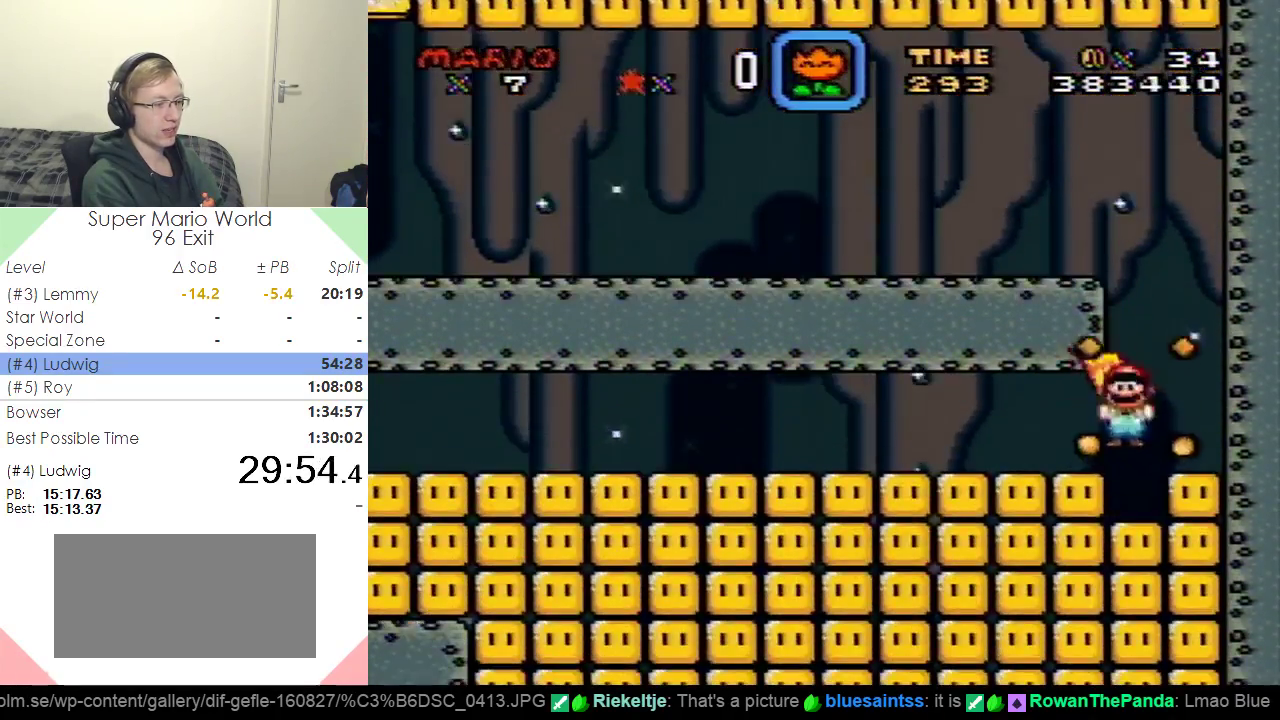
{"buttons": ["X"], "events": []}
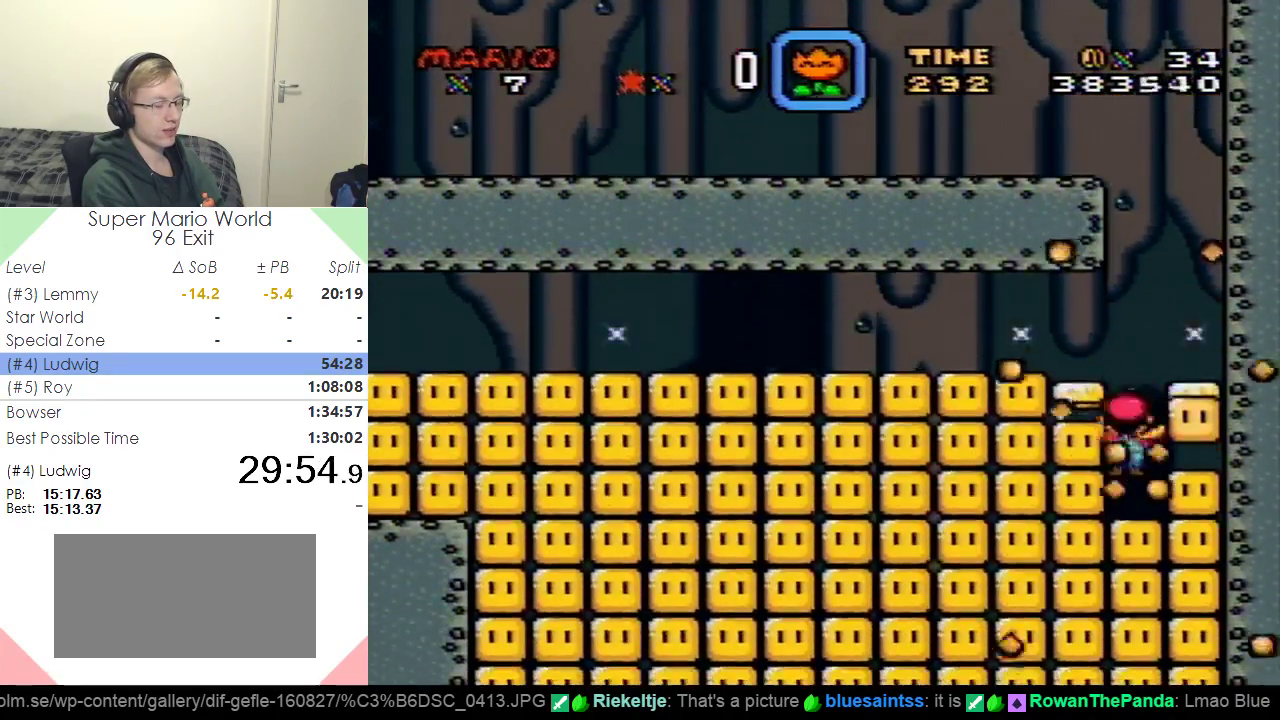
{"buttons": ["X"], "events": [[17, "DPAD_LEFT", "down"], [34, "A", "down"], [301, "A", "up"], [384, "DPAD_LEFT", "up"]]}
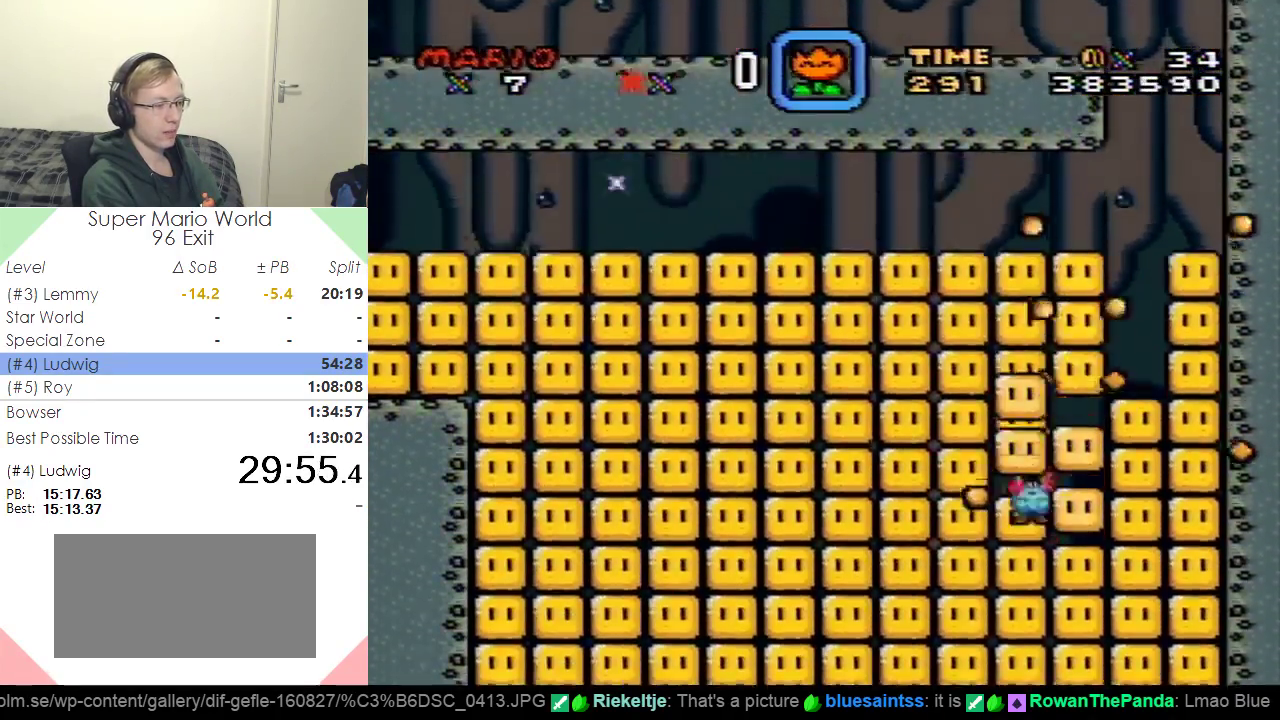
{"buttons": ["X", "DPAD_RIGHT"], "events": [[16, "DPAD_RIGHT", "down"], [217, "DPAD_RIGHT", "up"], [467, "DPAD_RIGHT", "down"]]}
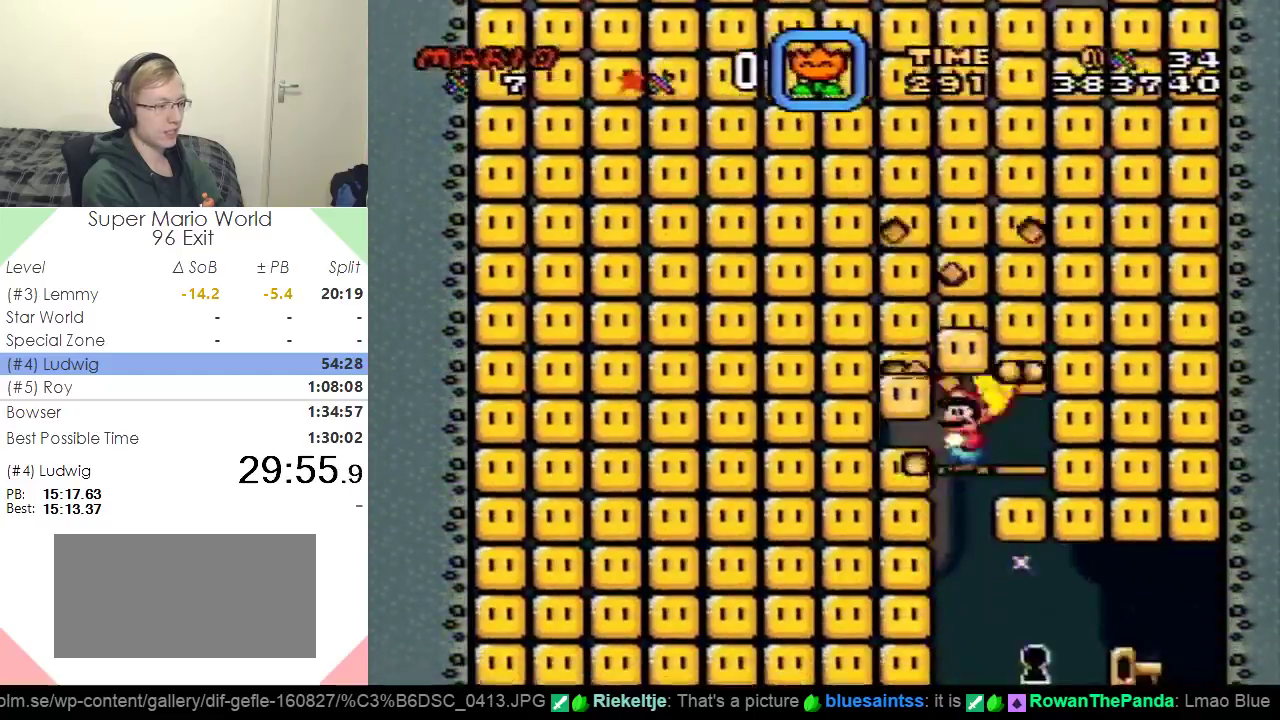
{"buttons": ["Y", "DPAD_RIGHT"], "events": [[217, "Y", "down"], [267, "X", "up"]]}
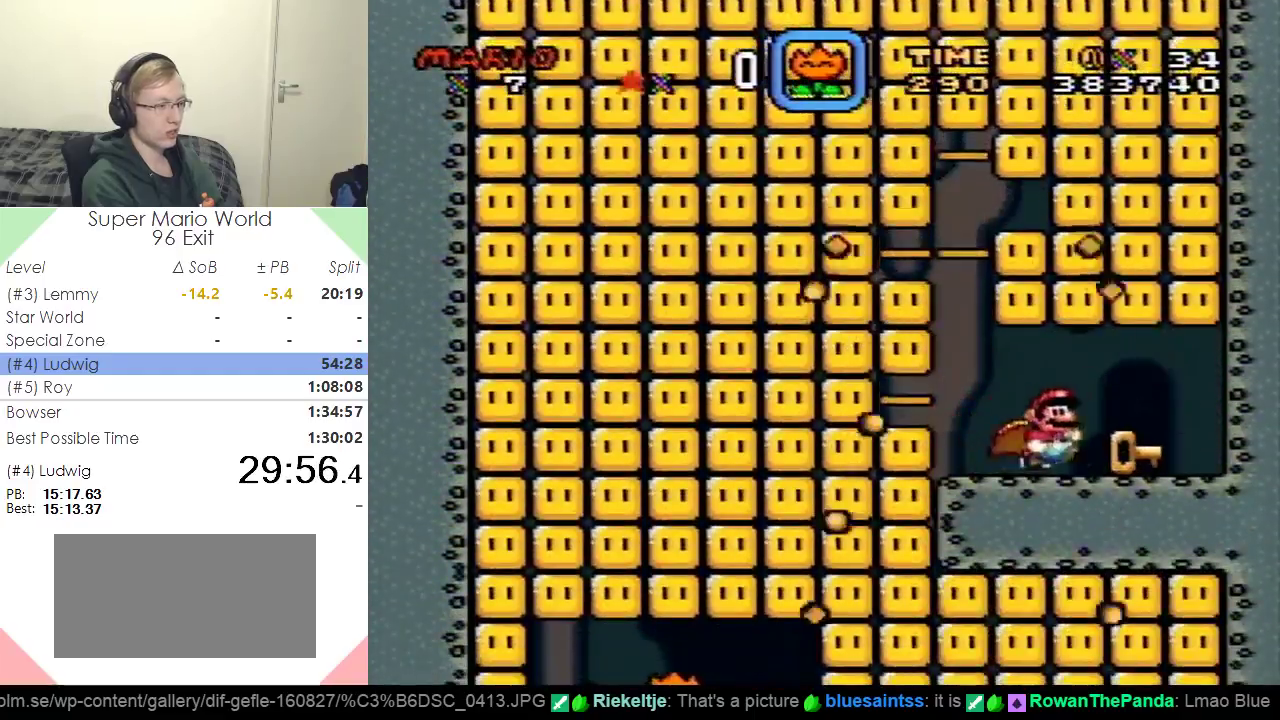
{"buttons": ["Y", "DPAD_LEFT"], "events": [[100, "DPAD_RIGHT", "up"], [116, "DPAD_LEFT", "down"]]}
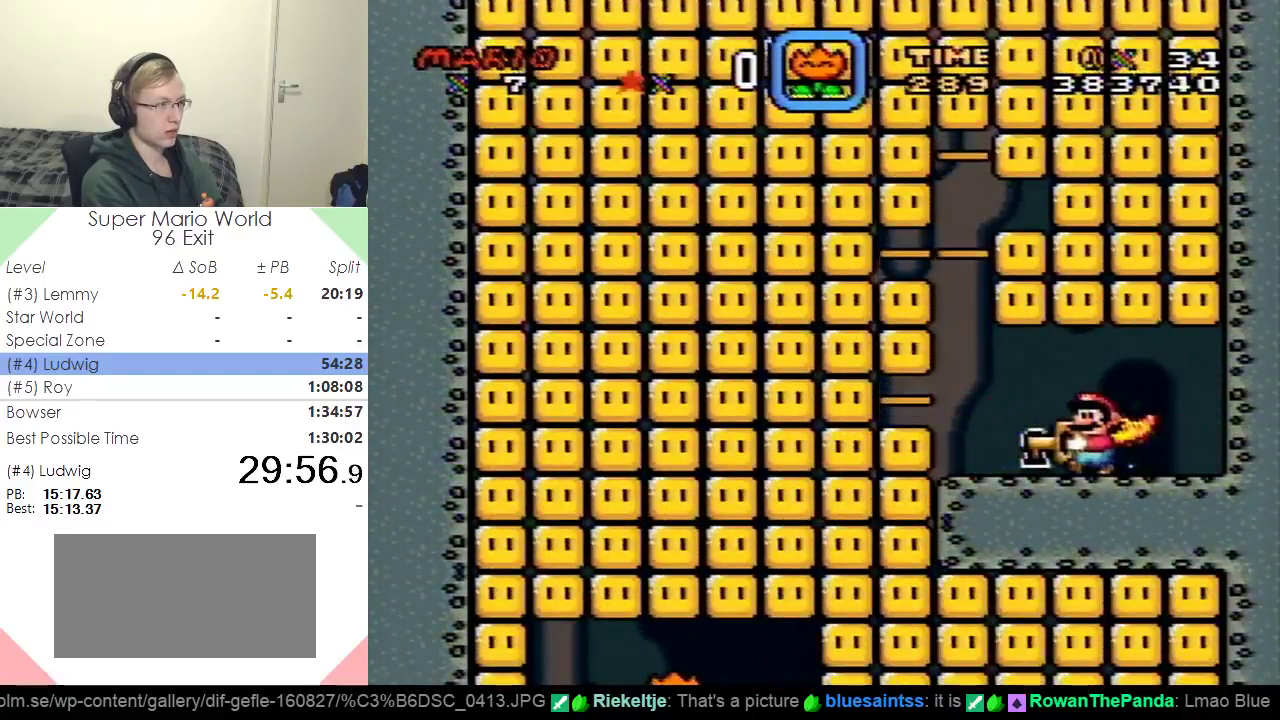
{"buttons": [], "events": [[167, "DPAD_LEFT", "up"], [351, "Y", "up"]]}
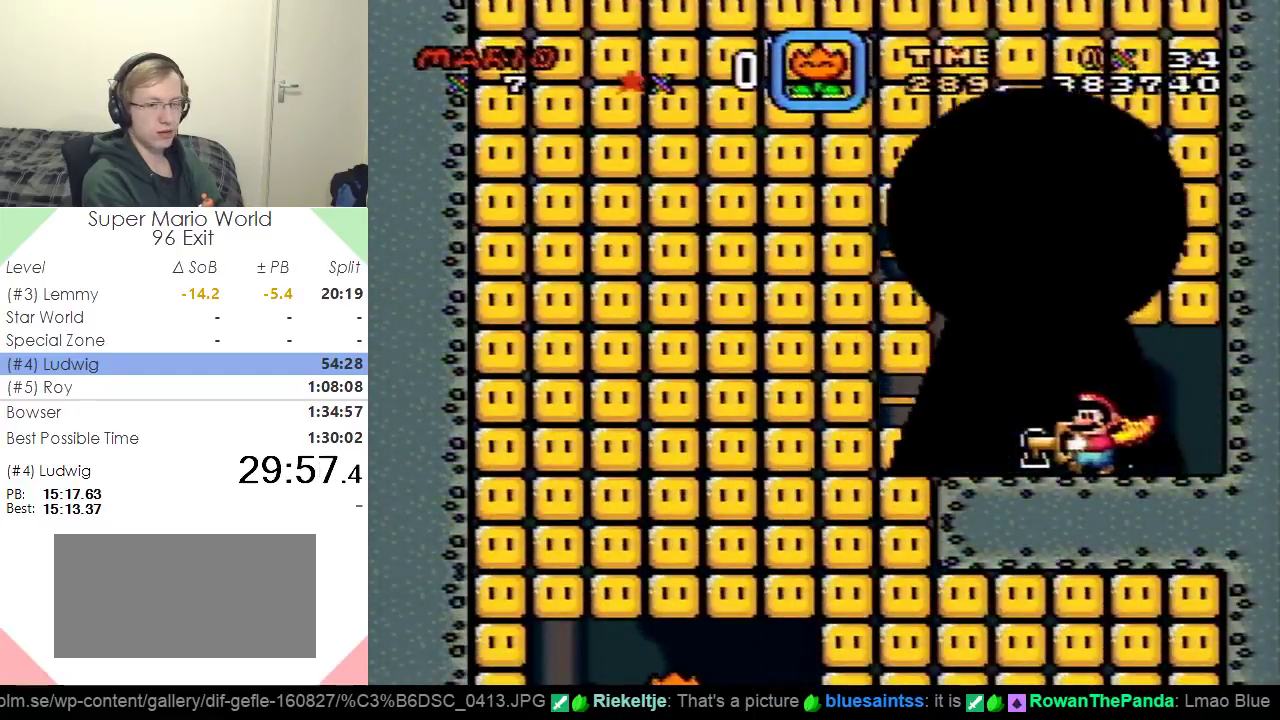
{"buttons": [], "events": []}
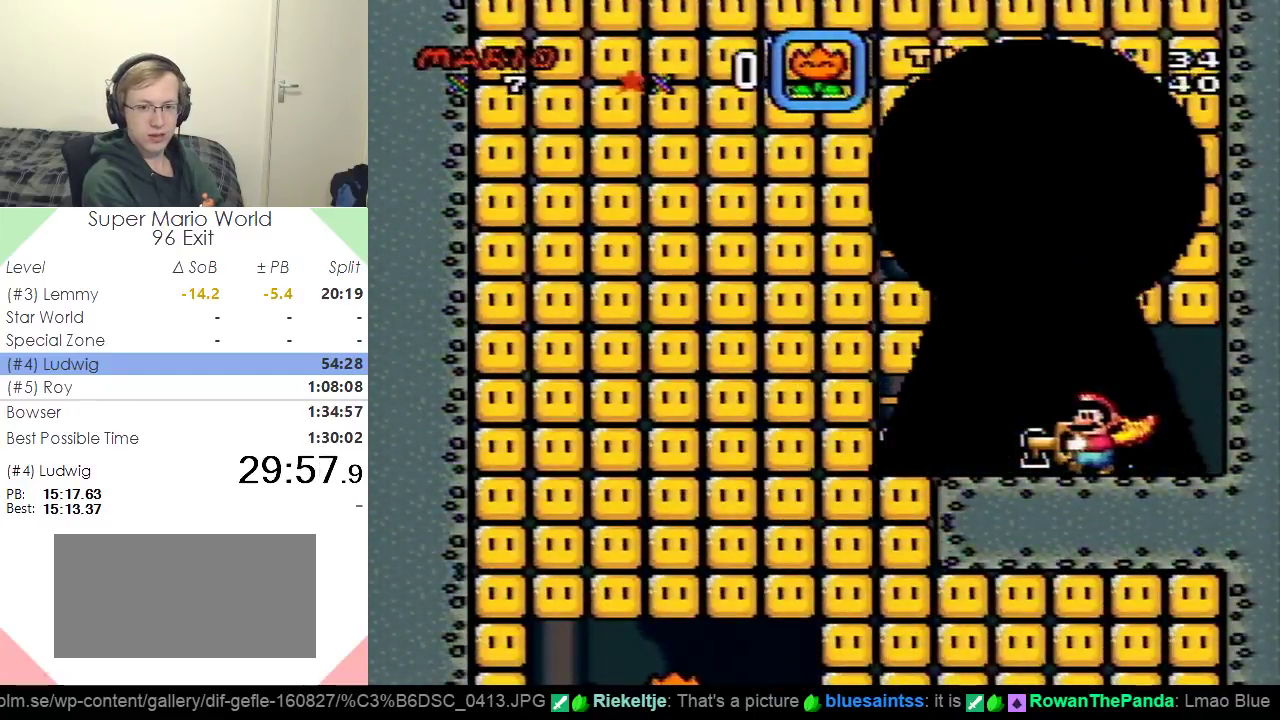
{"buttons": [], "events": []}
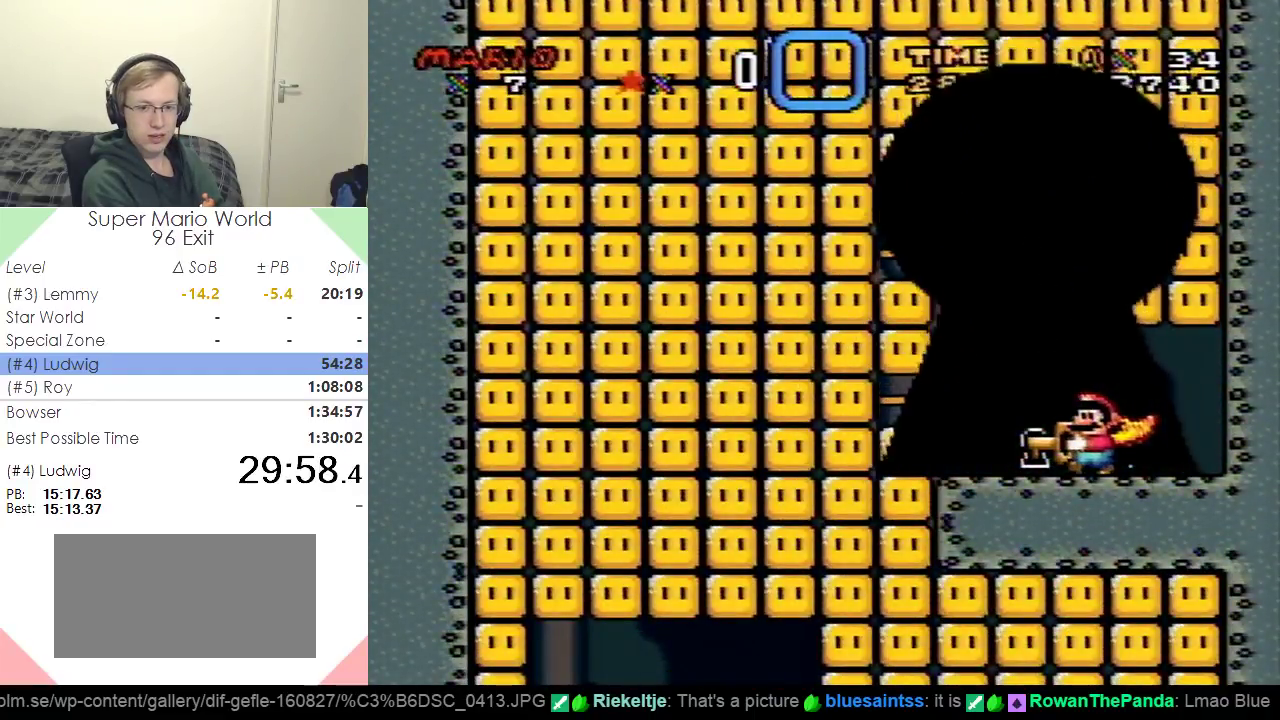
{"buttons": [], "events": []}
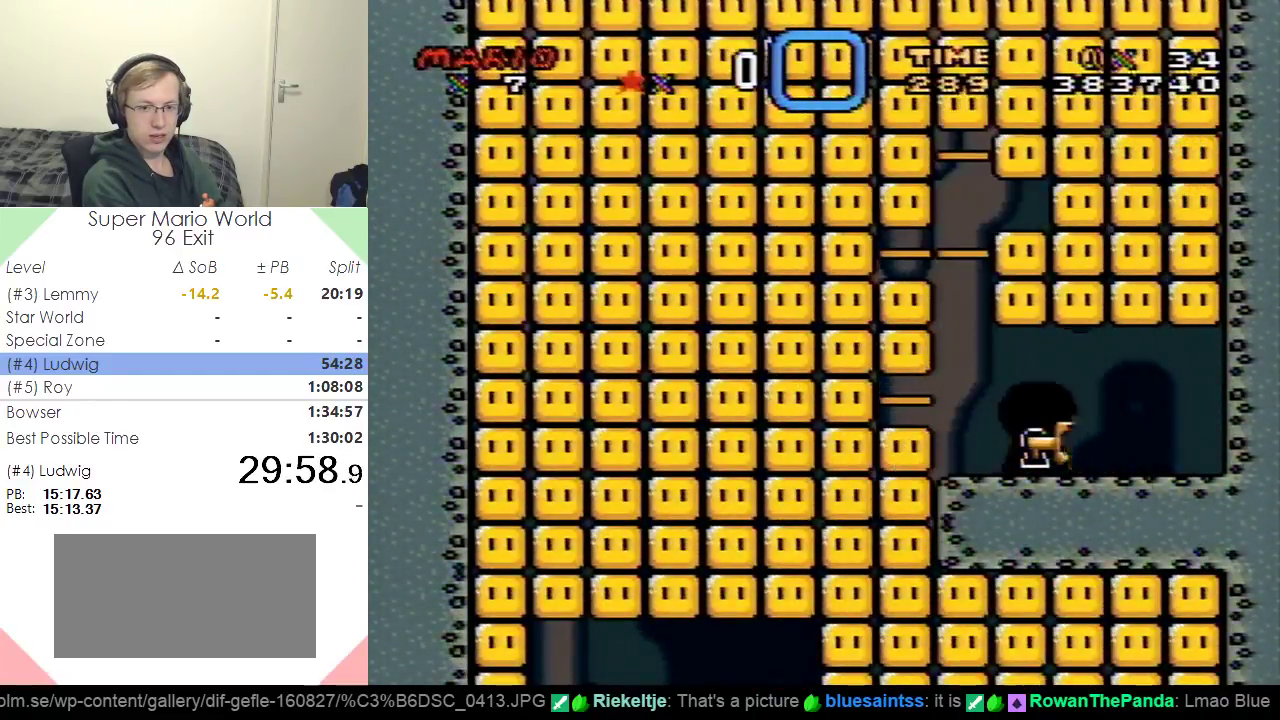
{"buttons": [], "events": []}
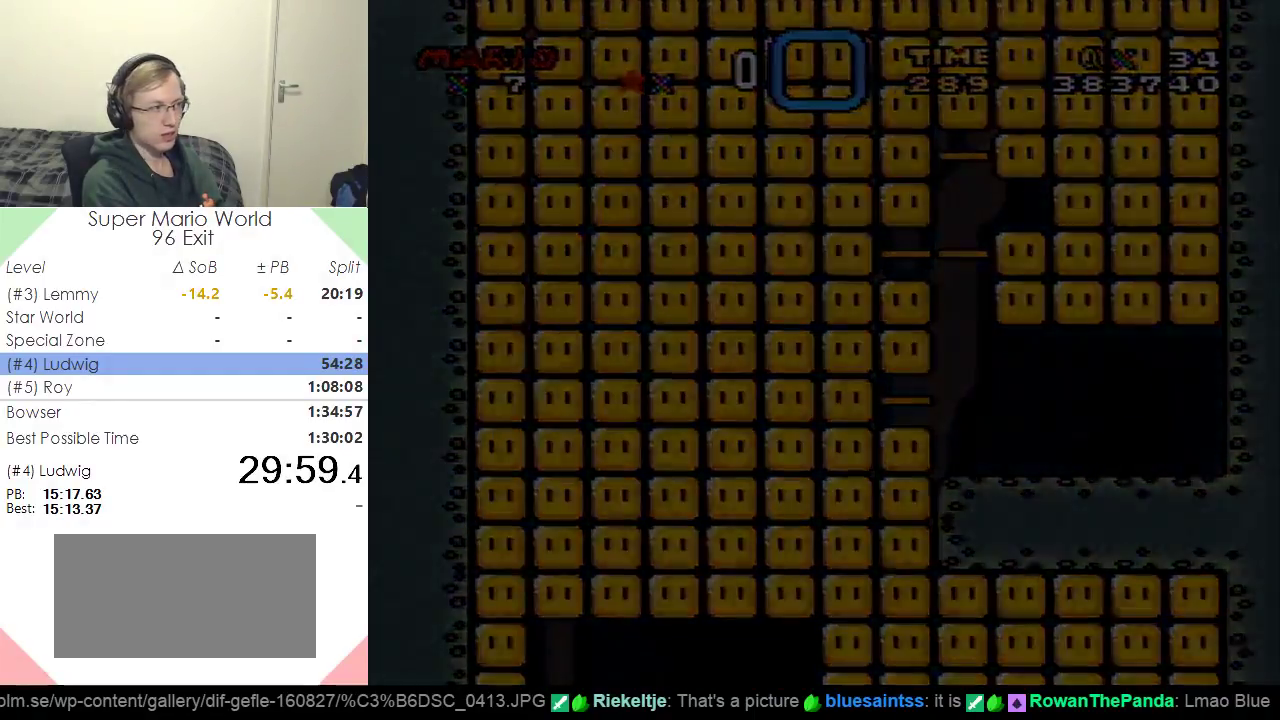
{"buttons": [], "events": []}